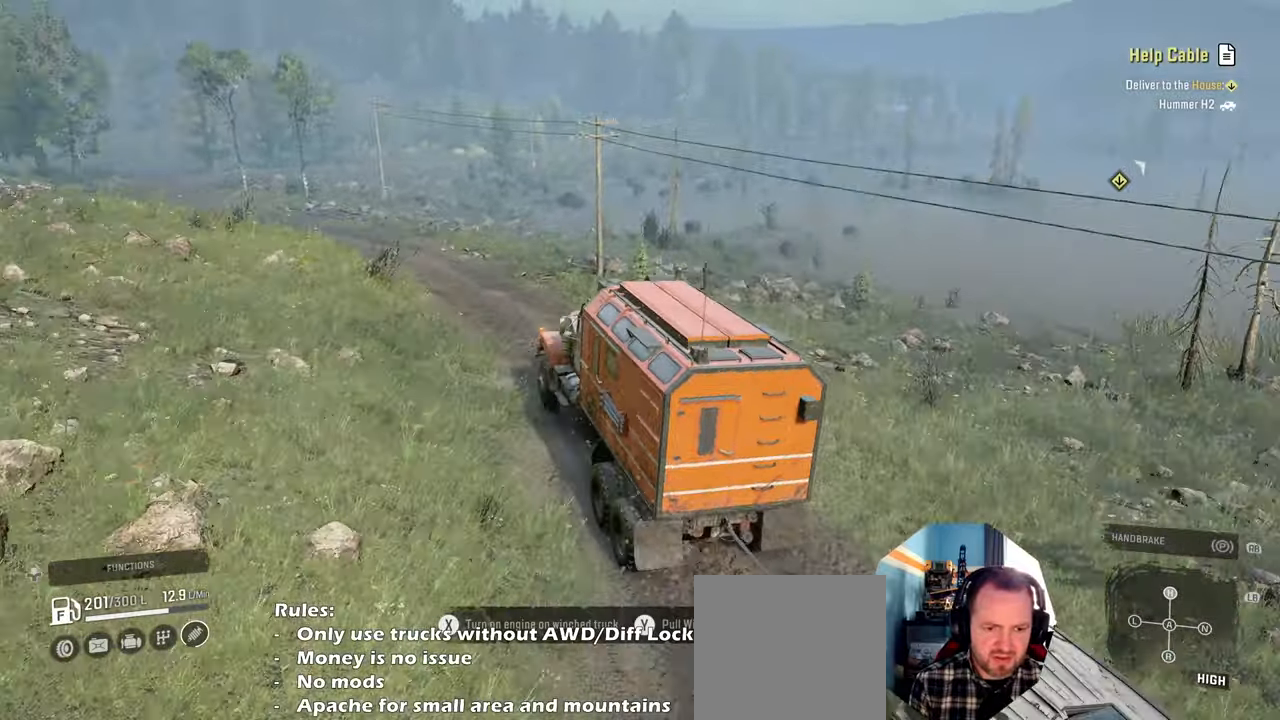
Gameplay with a controller (Xbox layout); each line is a JSON object with the inputs held at the frame after it. "events" lists button and stick changes between this image and that frame as [ms after this image, input, new state], when the widget could be followed in between. Not read: L3.
{"buttons": ["R2"], "left_stick": "left", "right_stick": "down-left", "events": [[134, "left_stick", "left"], [234, "left_stick", "center"], [467, "left_stick", "left"]]}
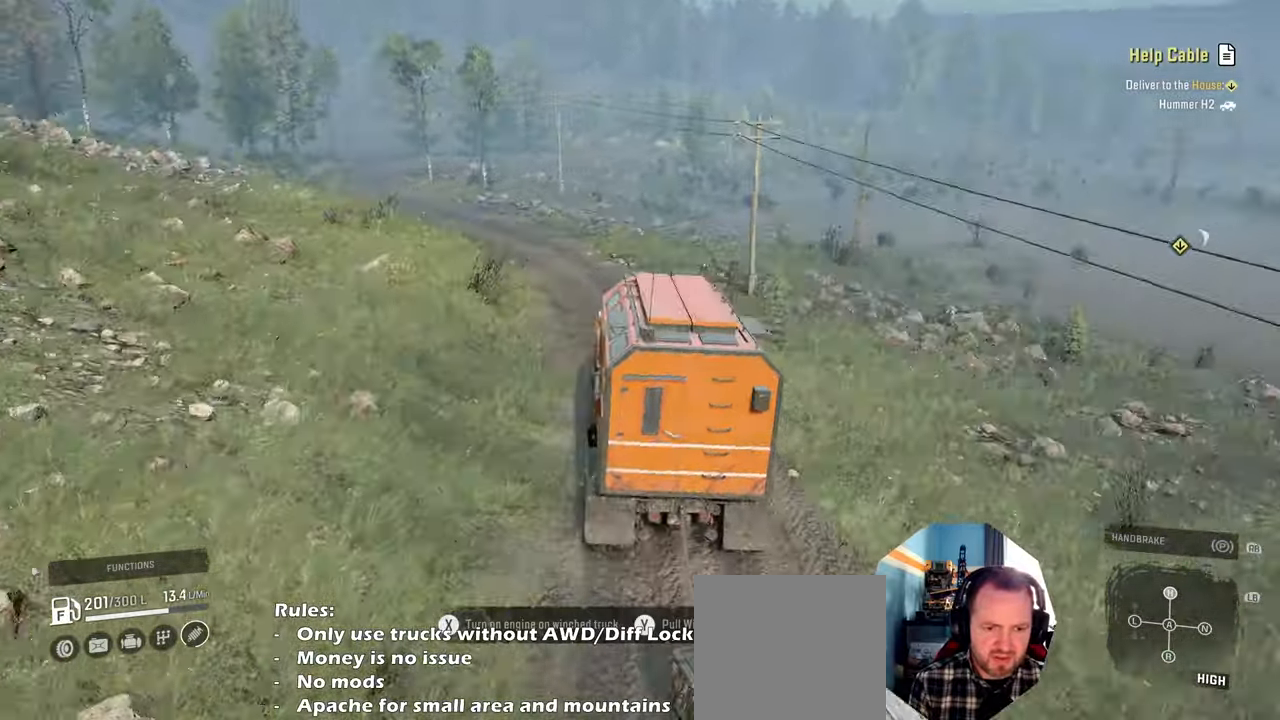
{"buttons": ["R2"], "left_stick": "center", "right_stick": "down", "events": [[34, "left_stick", "up-left"], [334, "right_stick", "down"], [434, "left_stick", "center"]]}
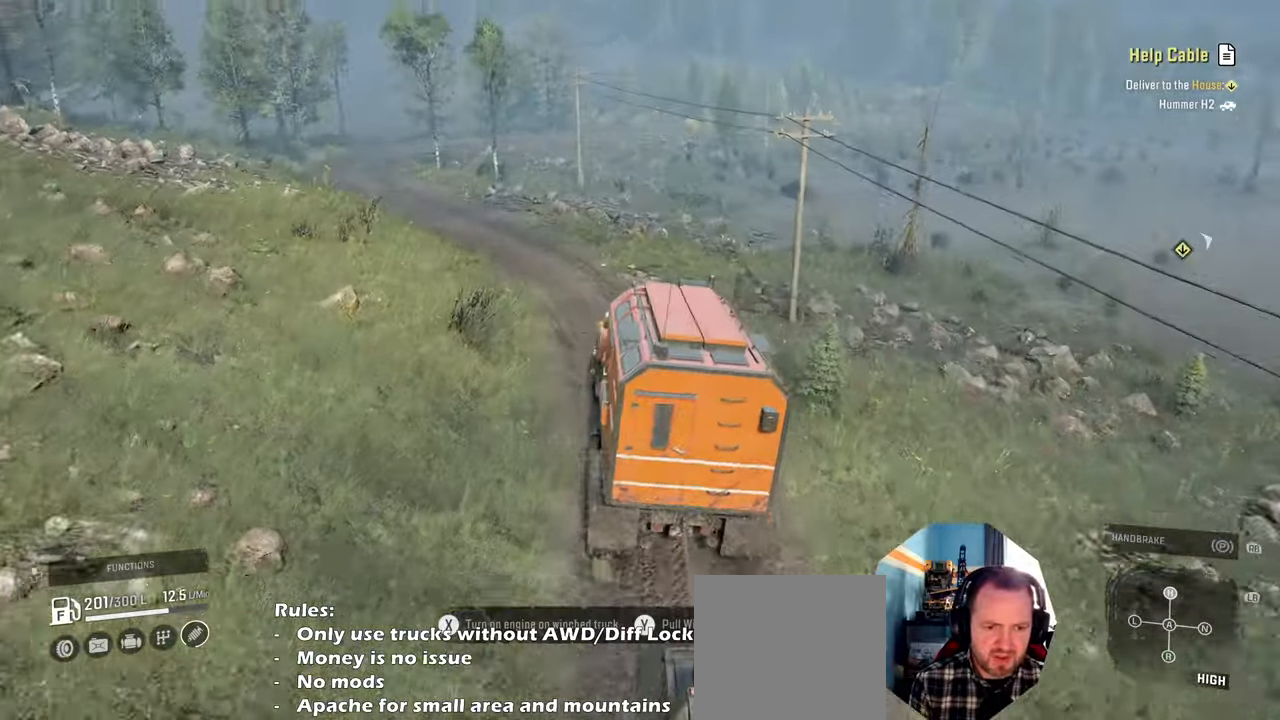
{"buttons": ["R2"], "left_stick": "center", "right_stick": "center", "events": [[234, "left_stick", "up-left"], [300, "right_stick", "center"], [367, "left_stick", "center"]]}
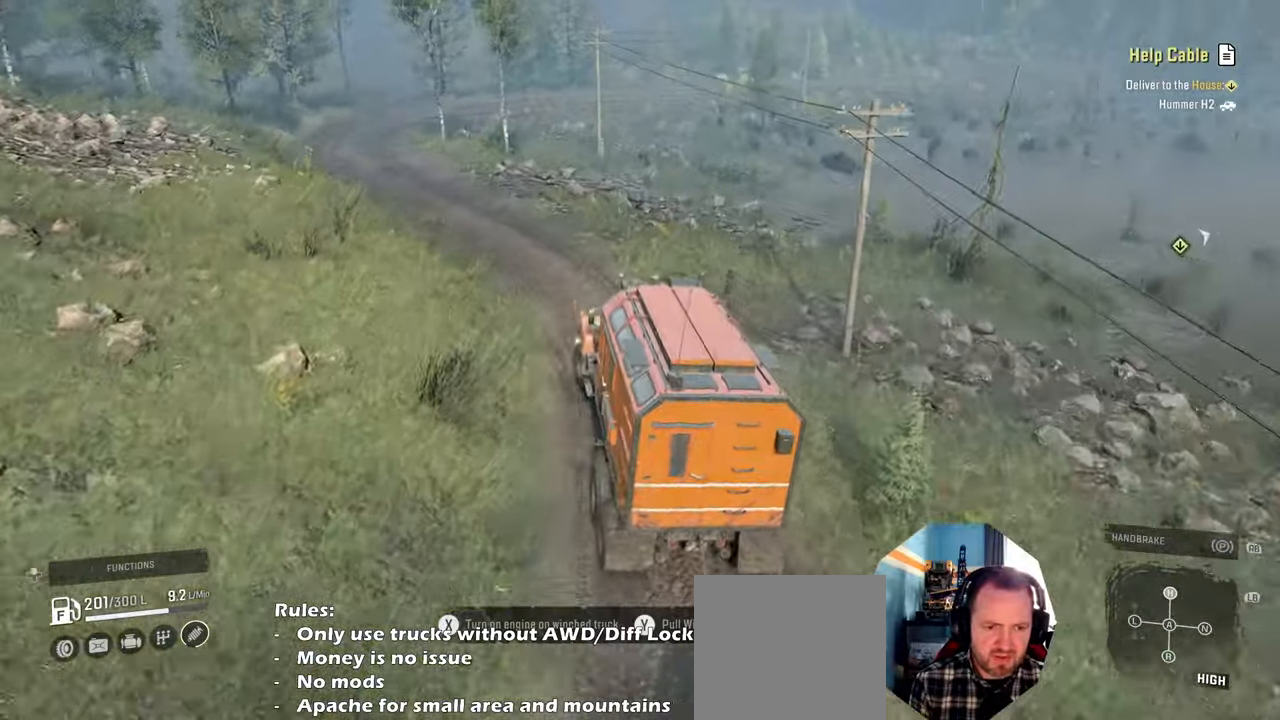
{"buttons": ["R2"], "left_stick": "left", "right_stick": "right", "events": [[67, "right_stick", "right"], [300, "left_stick", "left"]]}
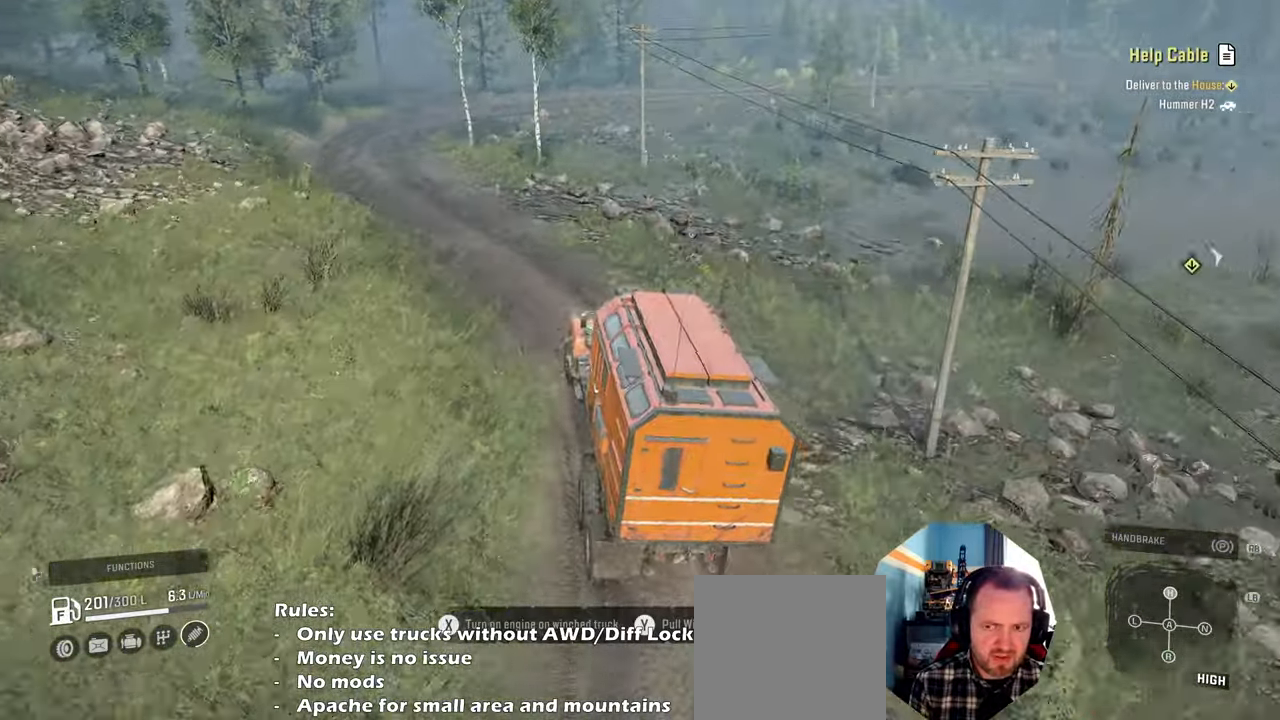
{"buttons": ["R2"], "left_stick": "left", "right_stick": "right", "events": [[134, "left_stick", "center"], [300, "left_stick", "left"]]}
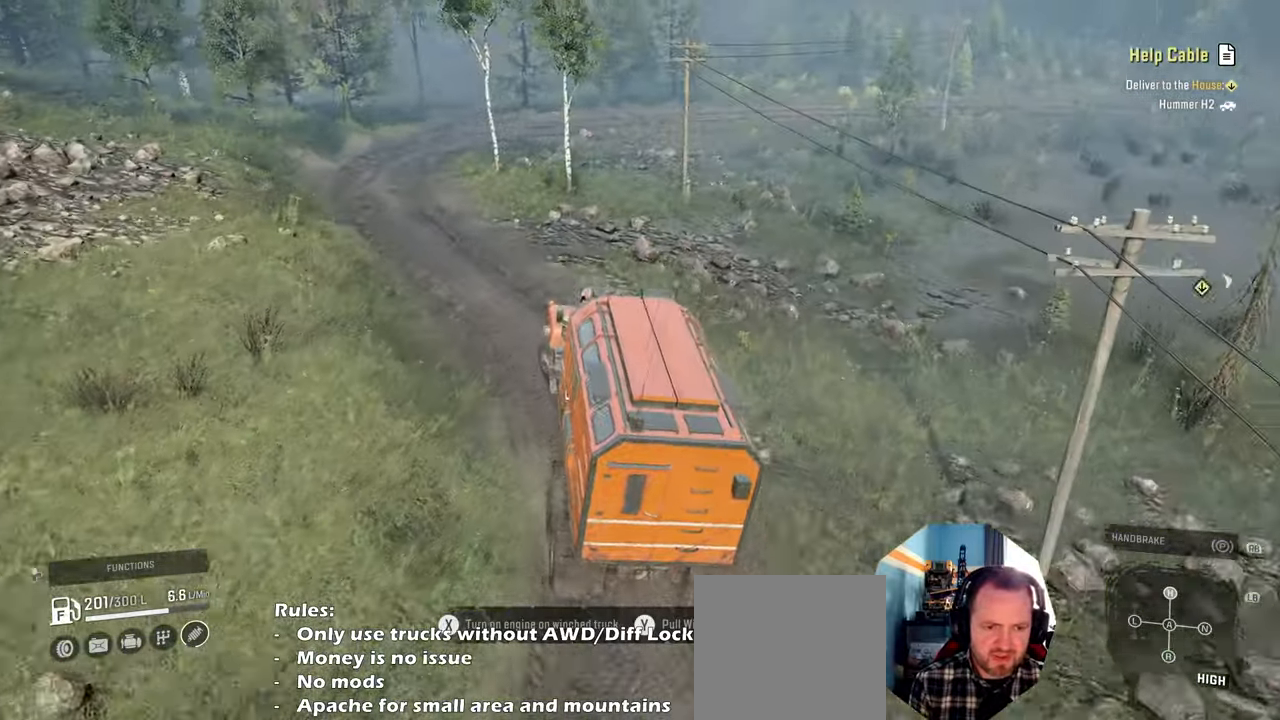
{"buttons": ["R2"], "left_stick": "left", "right_stick": "right", "events": []}
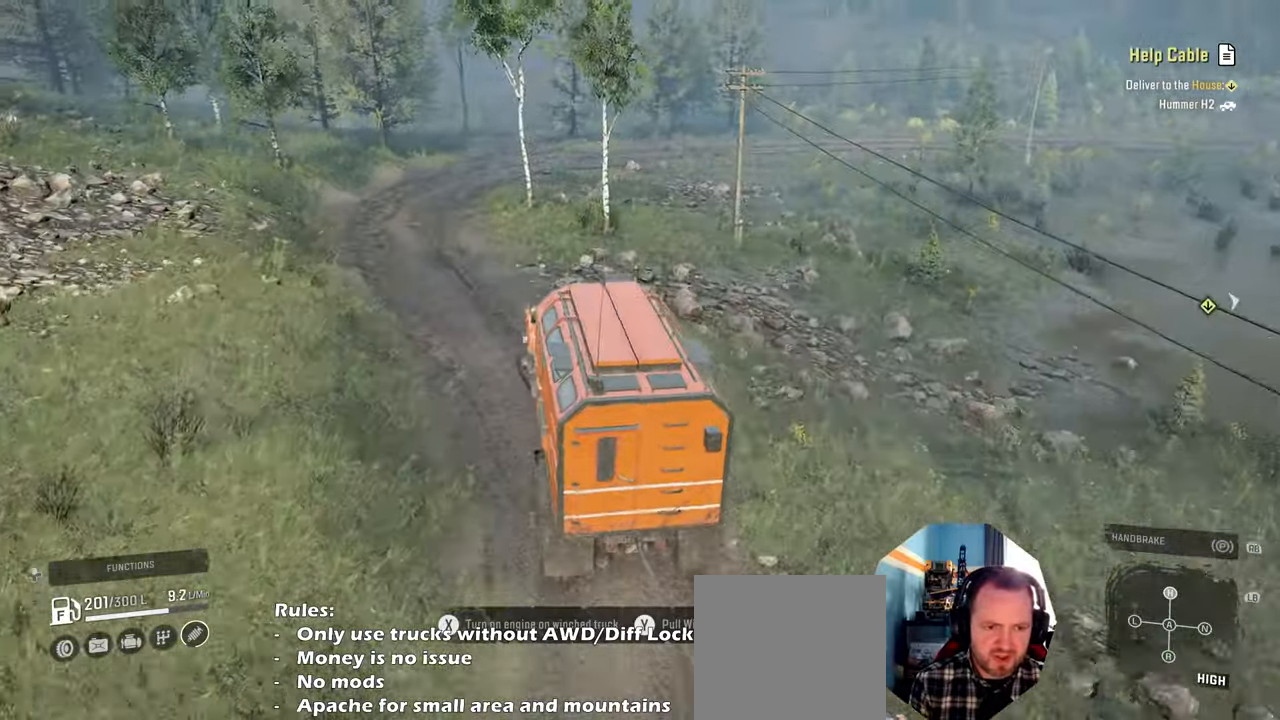
{"buttons": ["R2"], "left_stick": "center", "right_stick": "right", "events": [[134, "left_stick", "center"]]}
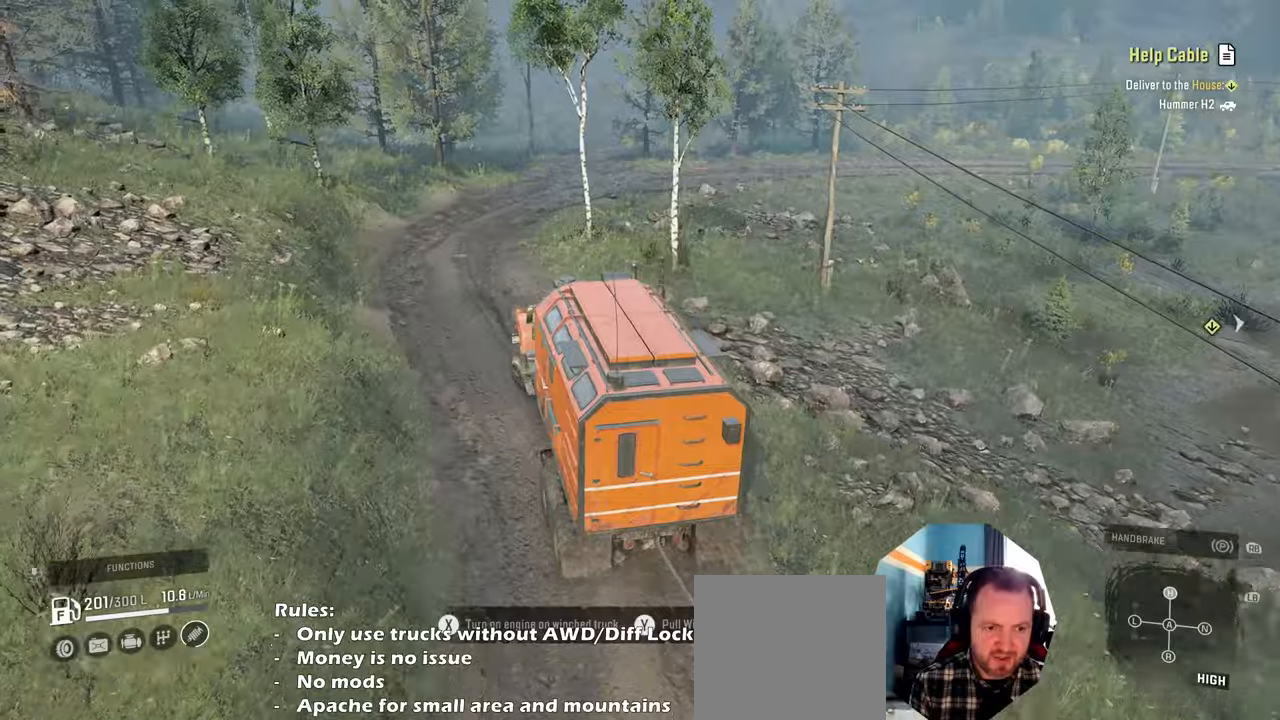
{"buttons": ["R2"], "left_stick": "right", "right_stick": "right", "events": [[34, "left_stick", "right"]]}
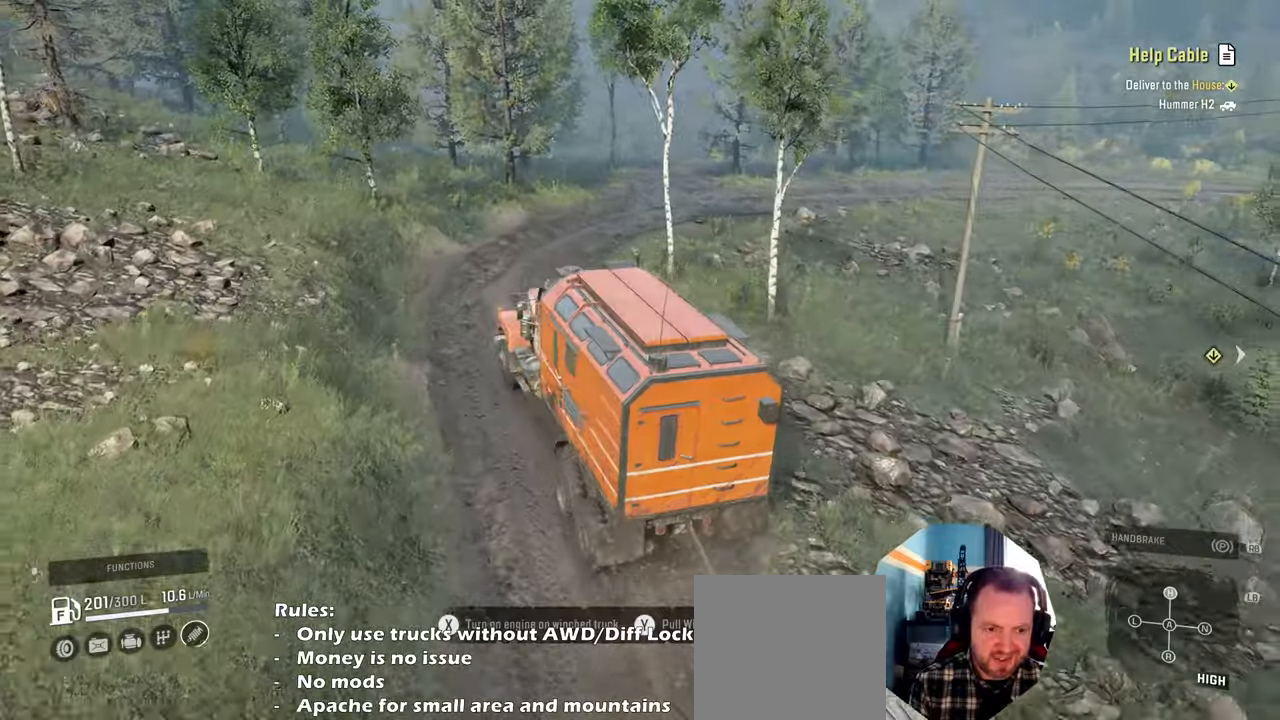
{"buttons": ["R2"], "left_stick": "right", "right_stick": "right", "events": [[34, "R2", "up"], [467, "R2", "down"]]}
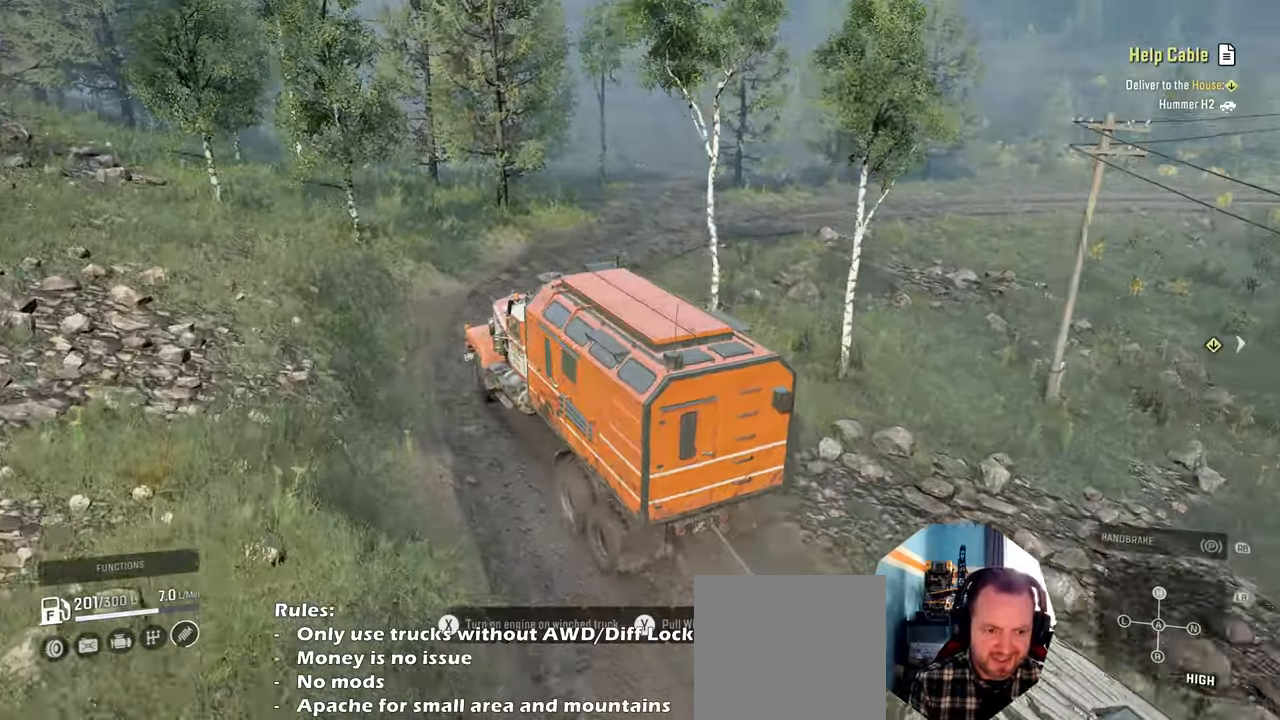
{"buttons": ["R2"], "left_stick": "up-right", "right_stick": "center", "events": [[34, "left_stick", "up-right"], [167, "R2", "up"], [334, "R2", "down"], [467, "right_stick", "center"]]}
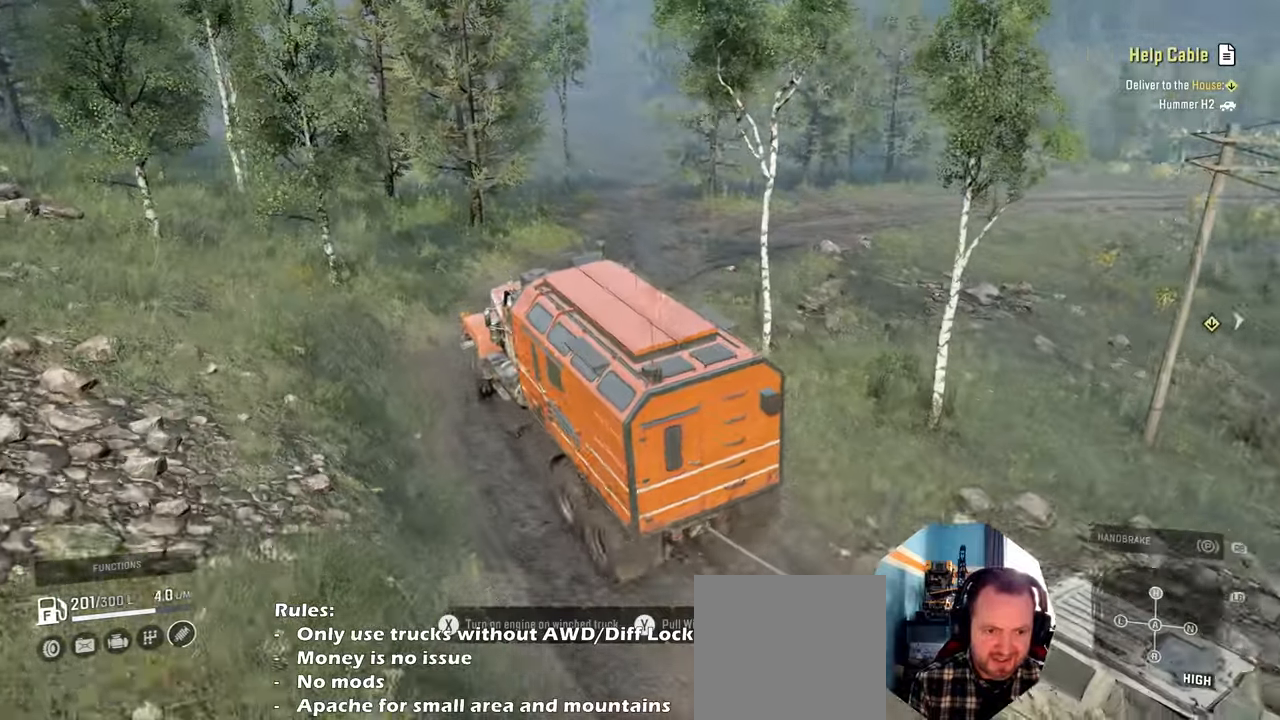
{"buttons": ["R2"], "left_stick": "up-right", "right_stick": "left", "events": [[367, "right_stick", "left"]]}
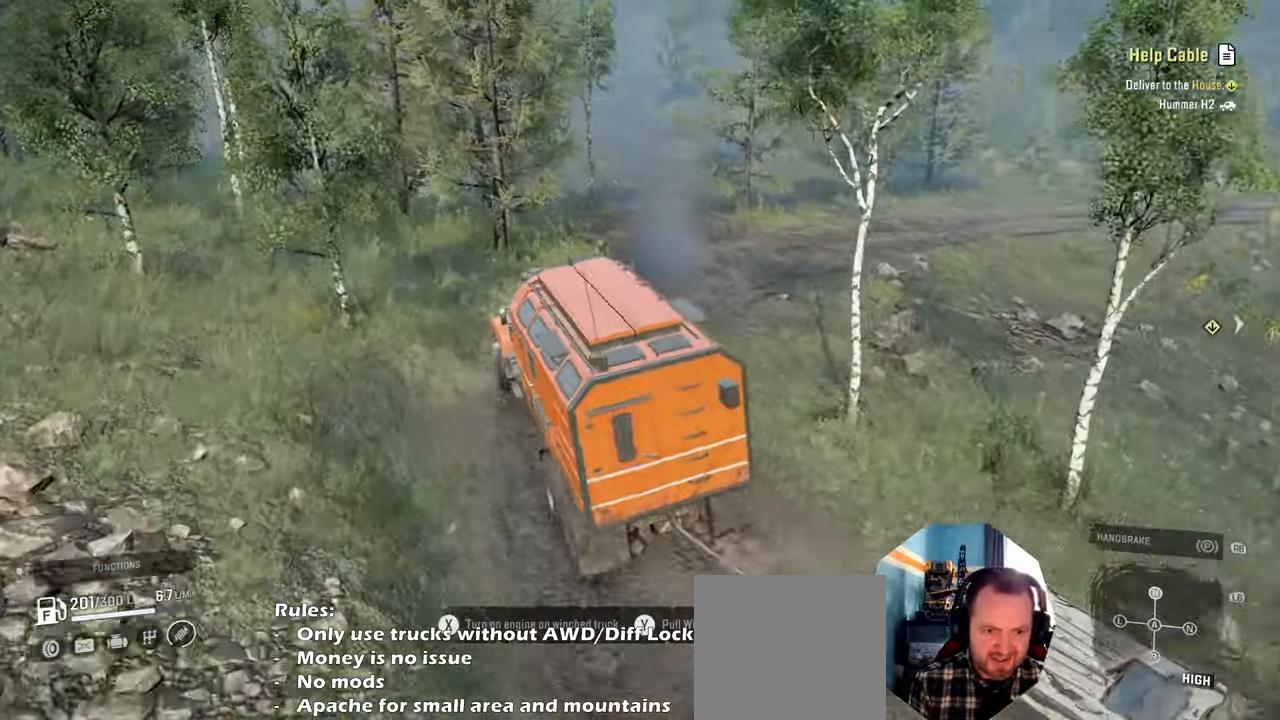
{"buttons": ["R2"], "left_stick": "up-right", "right_stick": "left", "events": []}
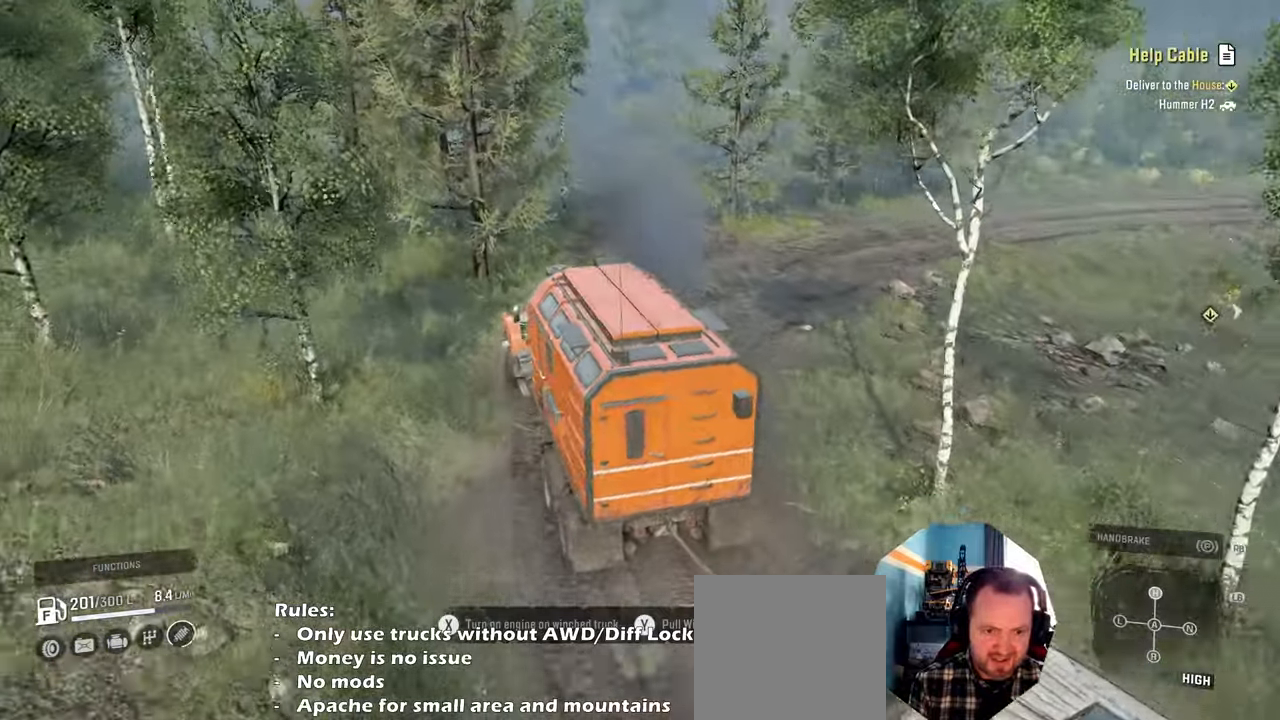
{"buttons": ["R2"], "left_stick": "up-right", "right_stick": "left", "events": [[134, "R2", "up"], [367, "R2", "down"]]}
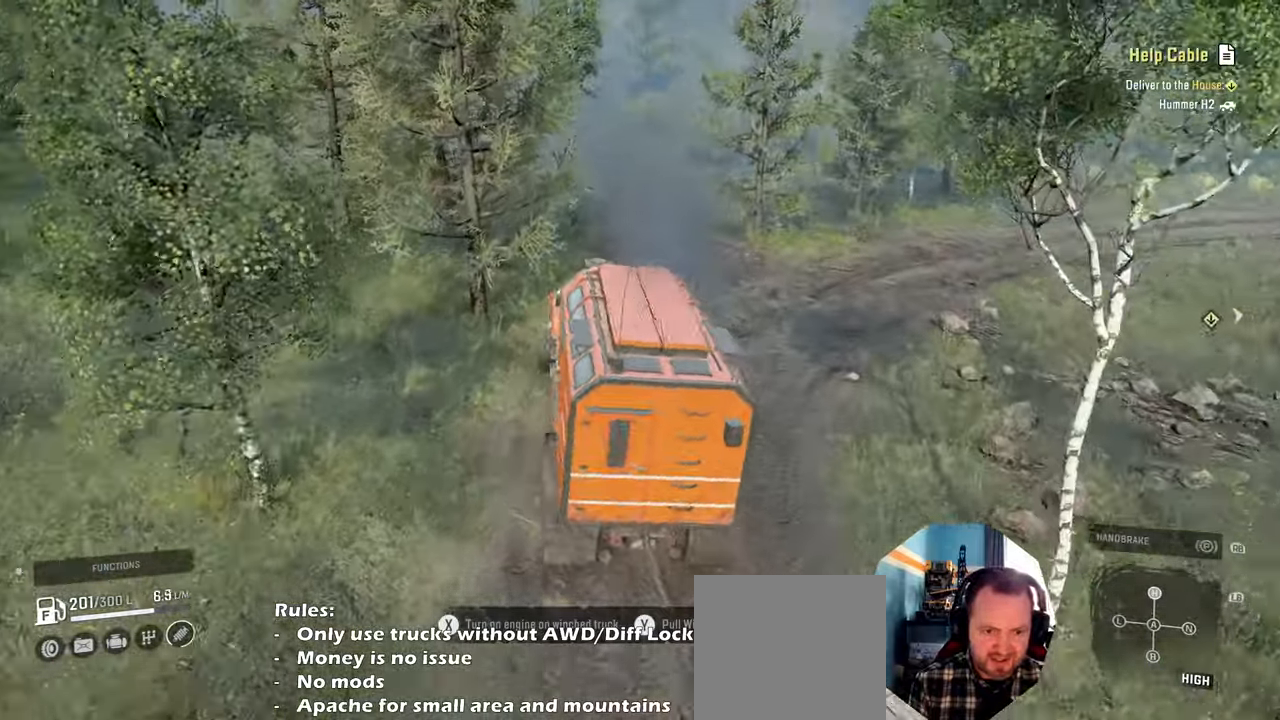
{"buttons": ["R2"], "left_stick": "up-right", "right_stick": "left", "events": []}
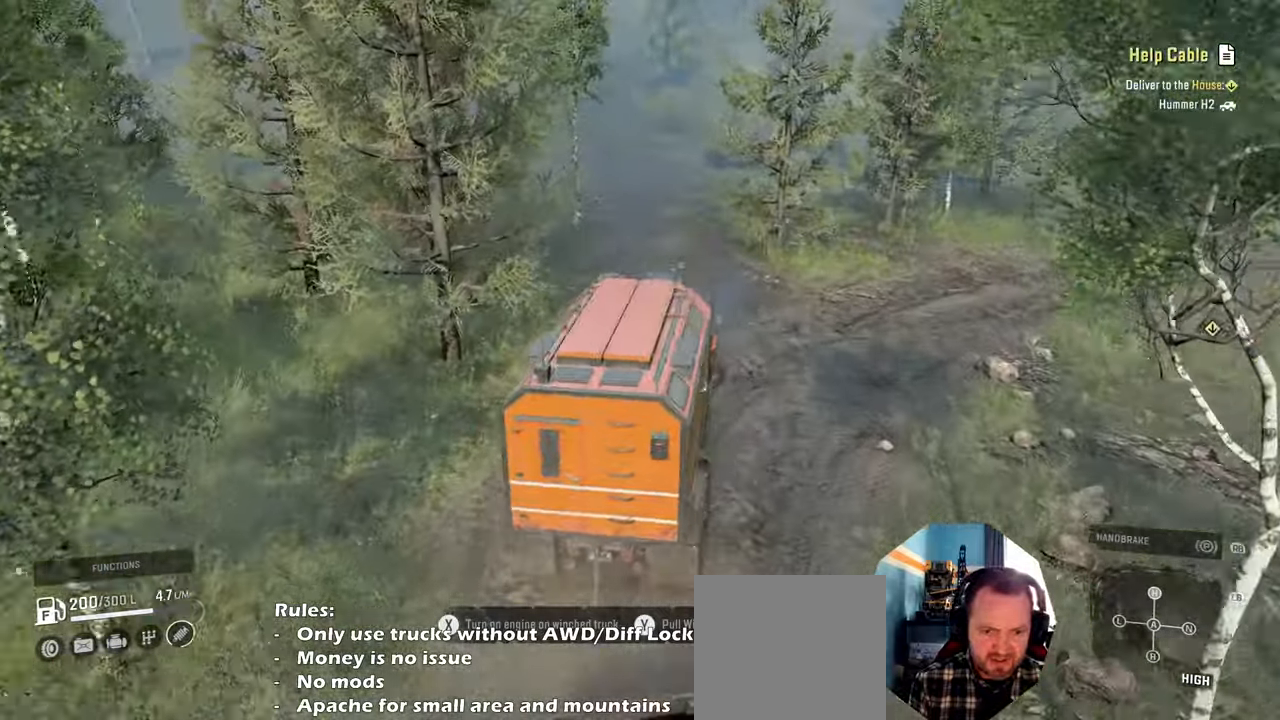
{"buttons": ["R2"], "left_stick": "up-right", "right_stick": "left", "events": []}
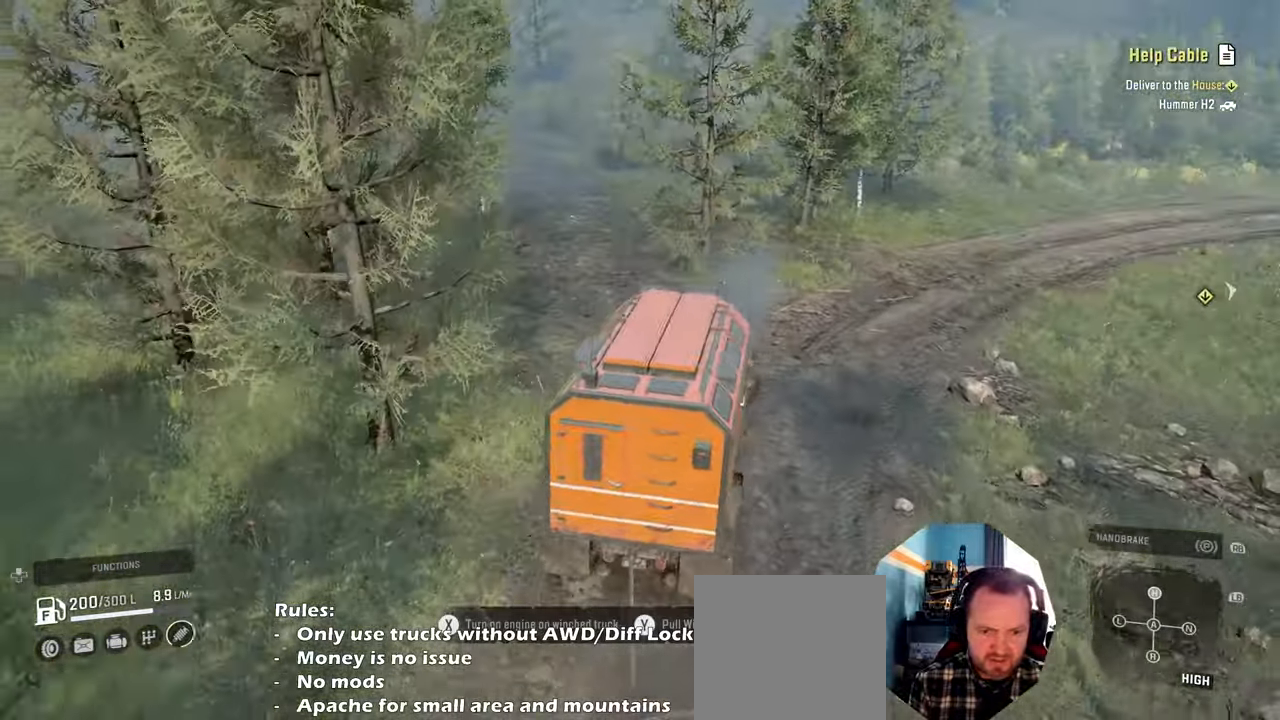
{"buttons": ["R2"], "left_stick": "up-left", "right_stick": "left", "events": [[200, "left_stick", "up"], [267, "right_stick", "up-left"], [300, "left_stick", "up-left"], [367, "right_stick", "left"]]}
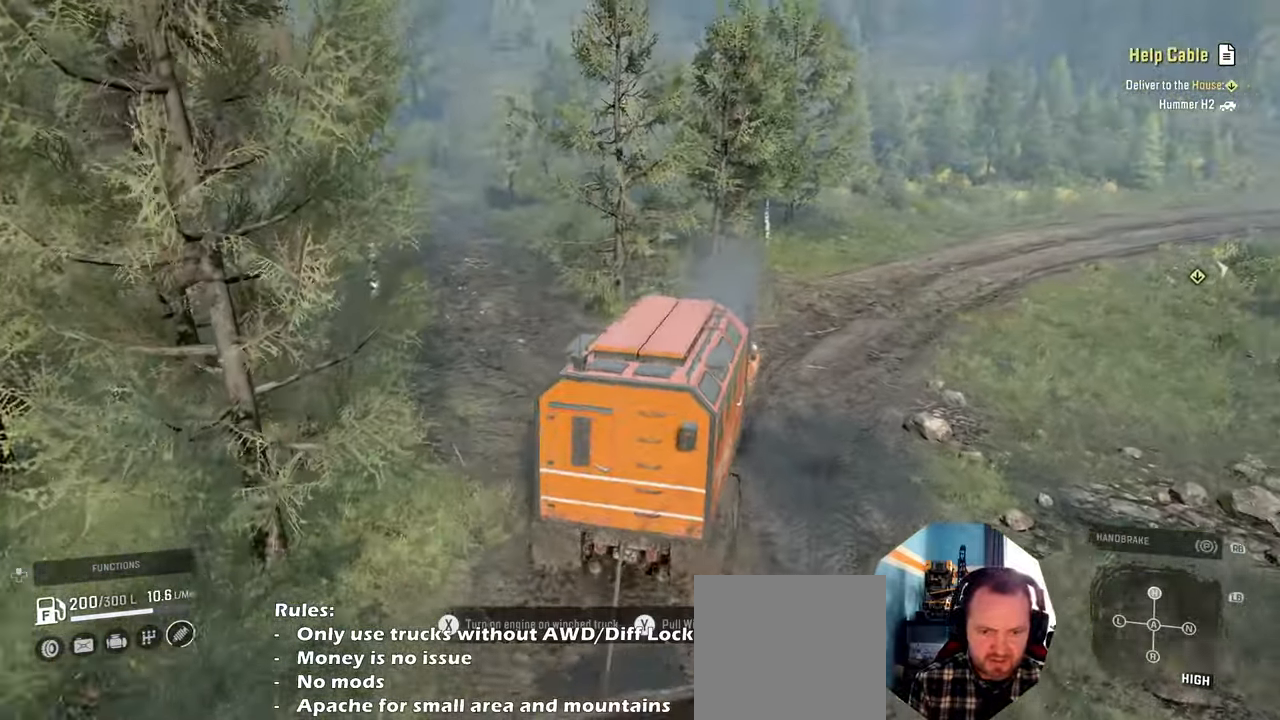
{"buttons": ["R2"], "left_stick": "up-right", "right_stick": "up-left", "events": [[200, "left_stick", "up"], [200, "right_stick", "up-left"], [334, "left_stick", "up-right"]]}
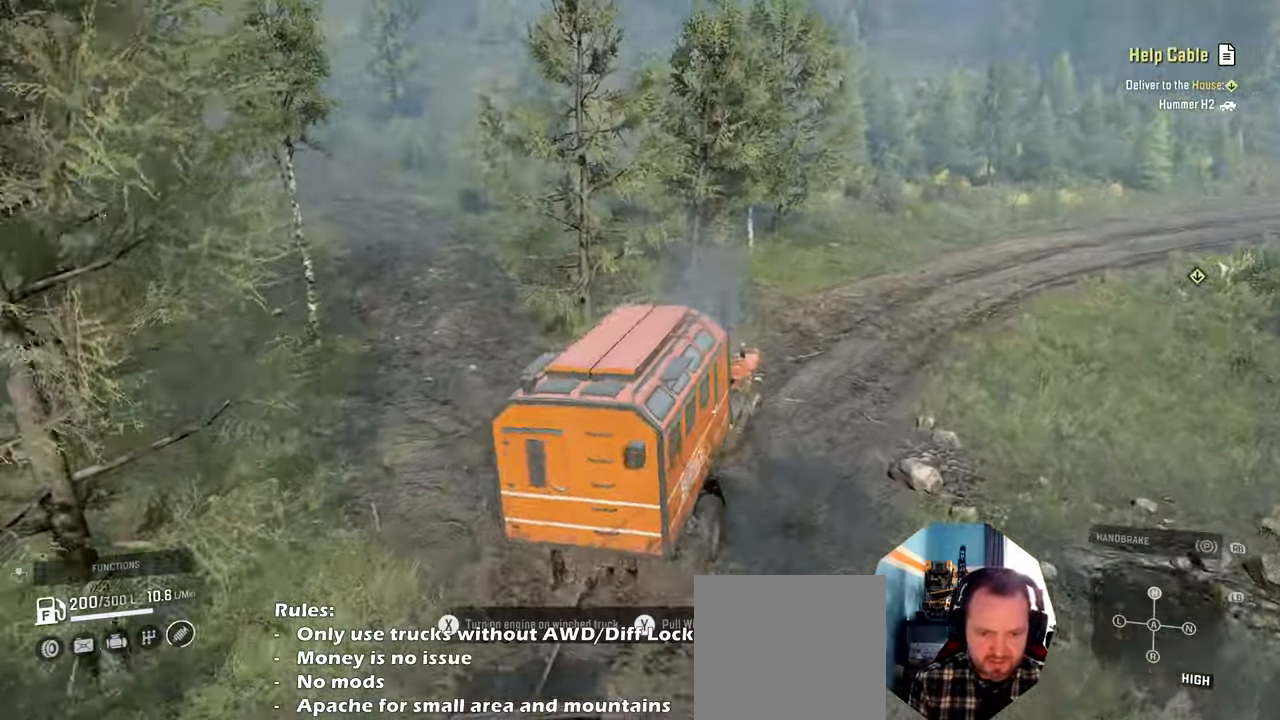
{"buttons": ["R2"], "left_stick": "up-left", "right_stick": "left", "events": [[200, "right_stick", "left"], [334, "right_stick", "up-left"], [400, "left_stick", "up-left"], [467, "right_stick", "left"]]}
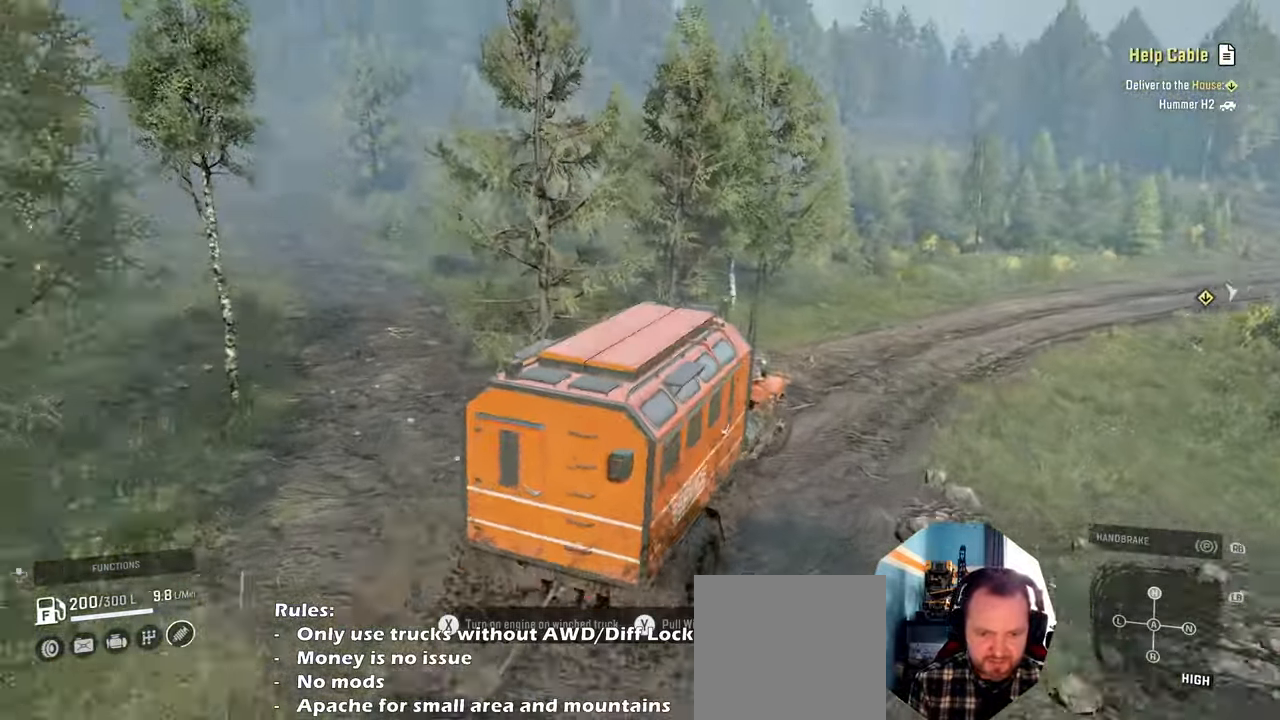
{"buttons": ["R2"], "left_stick": "up", "right_stick": "left", "events": [[467, "left_stick", "up"]]}
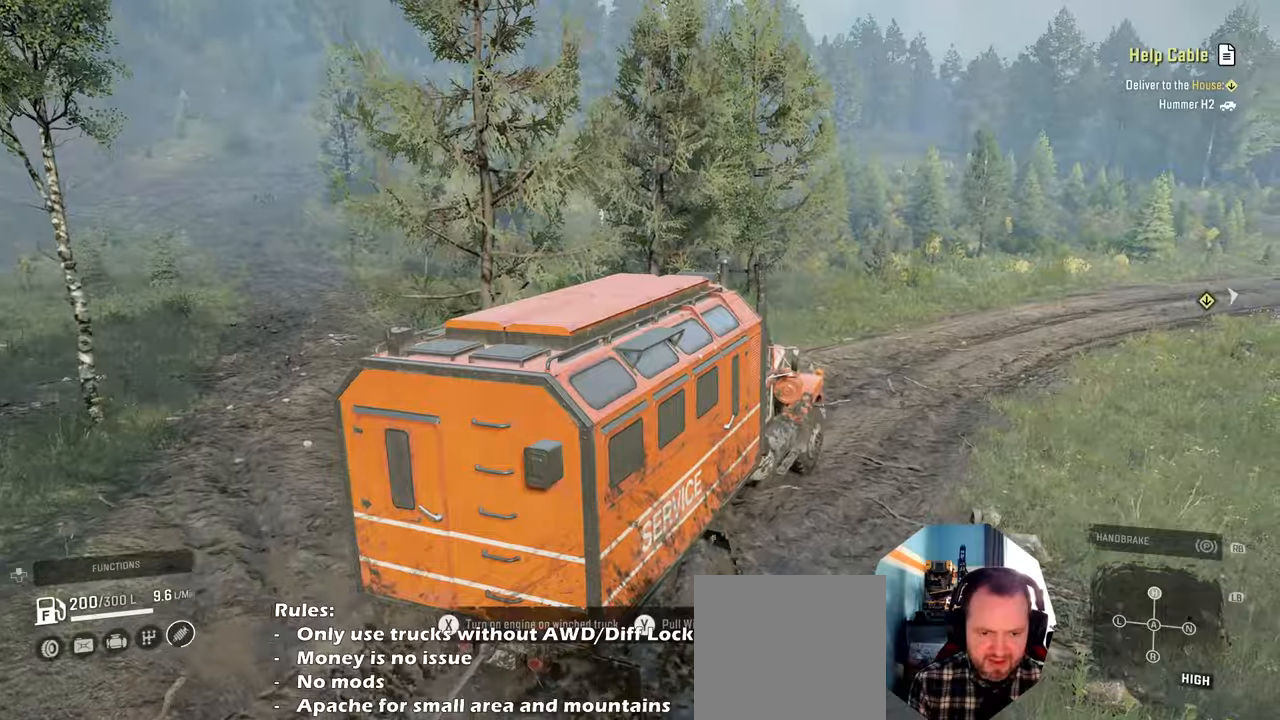
{"buttons": ["R2"], "left_stick": "up-right", "right_stick": "down", "events": [[34, "right_stick", "up-left"], [67, "left_stick", "up-right"], [300, "right_stick", "center"], [367, "L1", "down"], [400, "right_stick", "down"], [467, "L1", "up"]]}
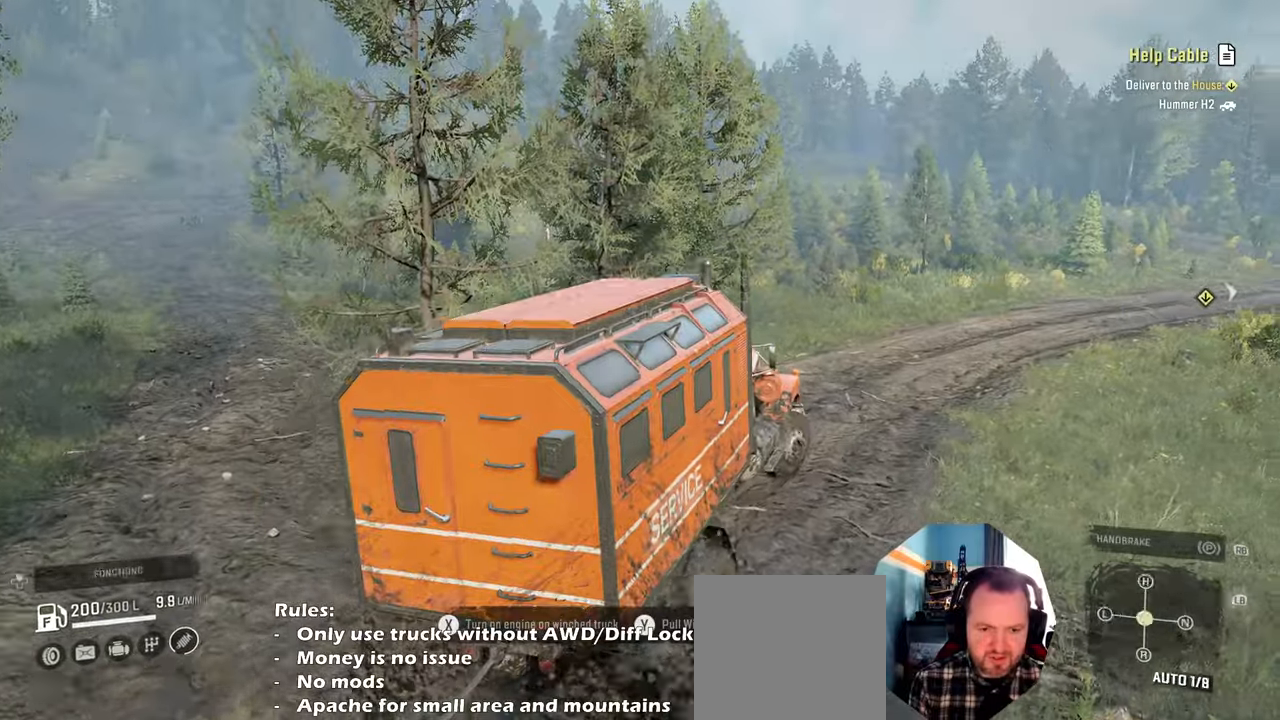
{"buttons": ["R2"], "left_stick": "up", "right_stick": "up-left", "events": [[34, "right_stick", "center"], [100, "left_stick", "center"], [134, "right_stick", "up-left"], [334, "right_stick", "left"], [467, "right_stick", "up-left"], [500, "left_stick", "up"]]}
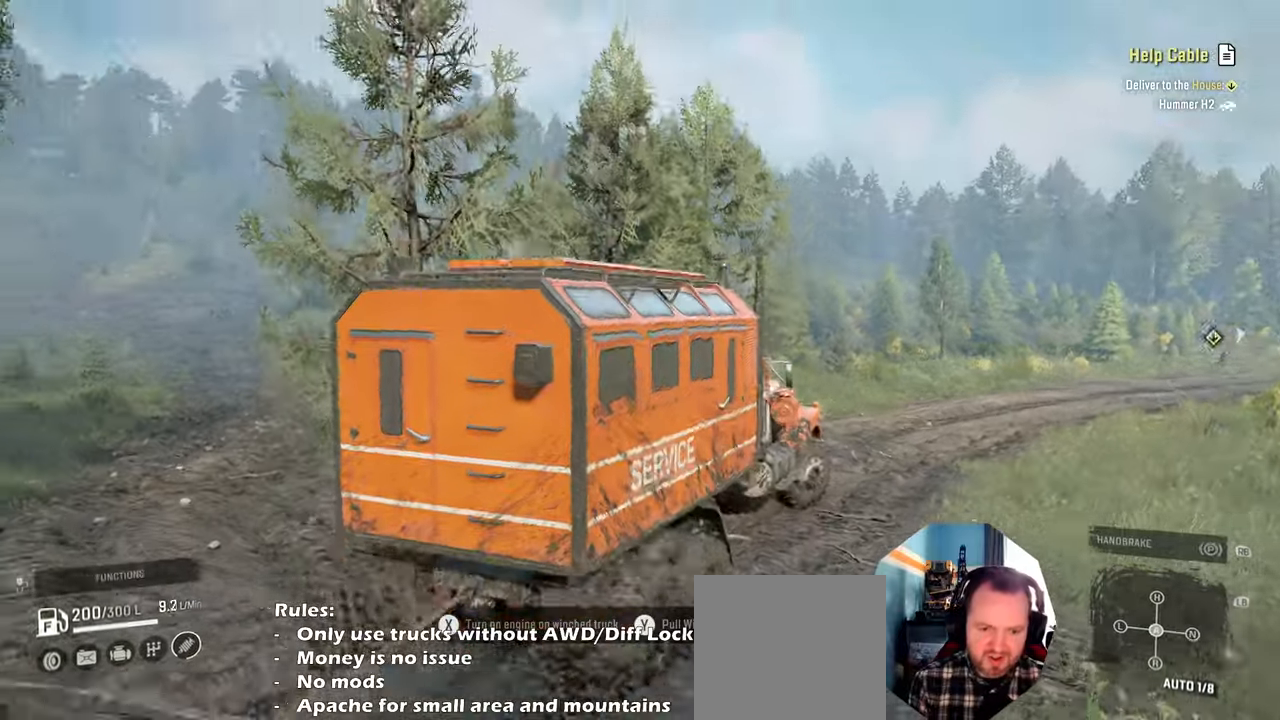
{"buttons": ["R2"], "left_stick": "up-left", "right_stick": "center", "events": [[200, "left_stick", "center"], [267, "right_stick", "center"], [400, "left_stick", "up-left"]]}
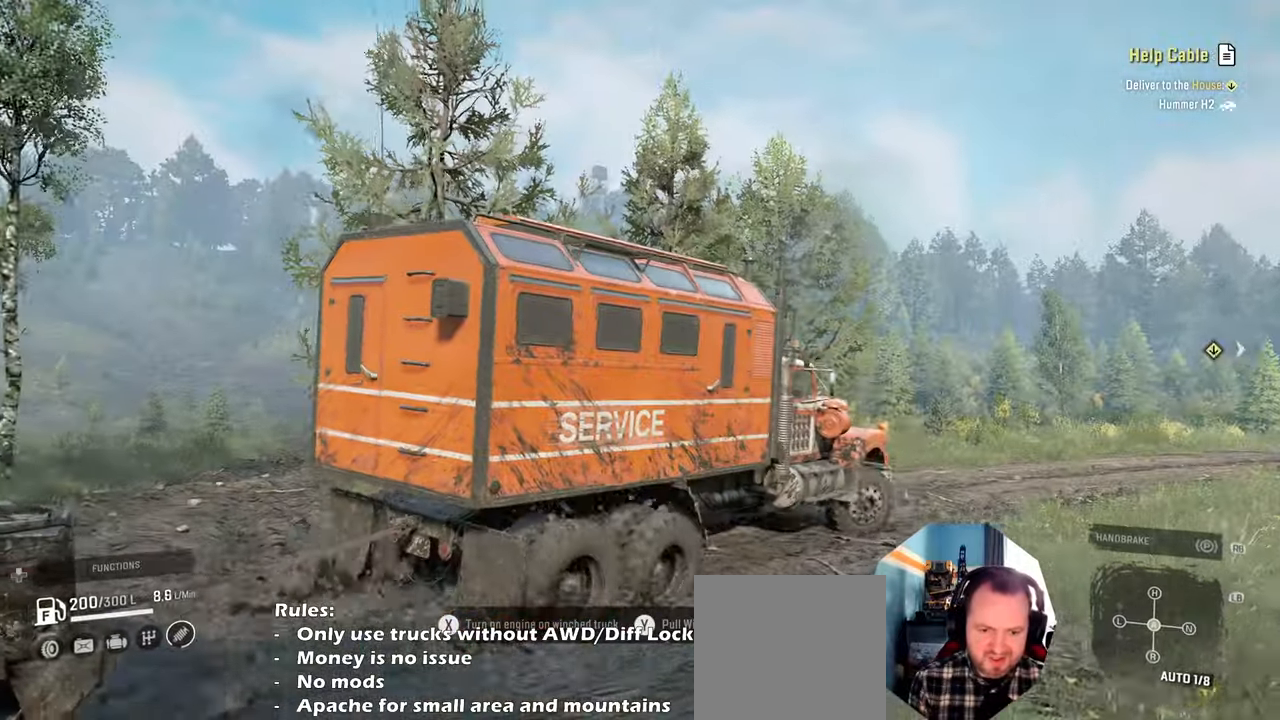
{"buttons": ["R2"], "left_stick": "center", "right_stick": "center", "events": [[467, "left_stick", "center"]]}
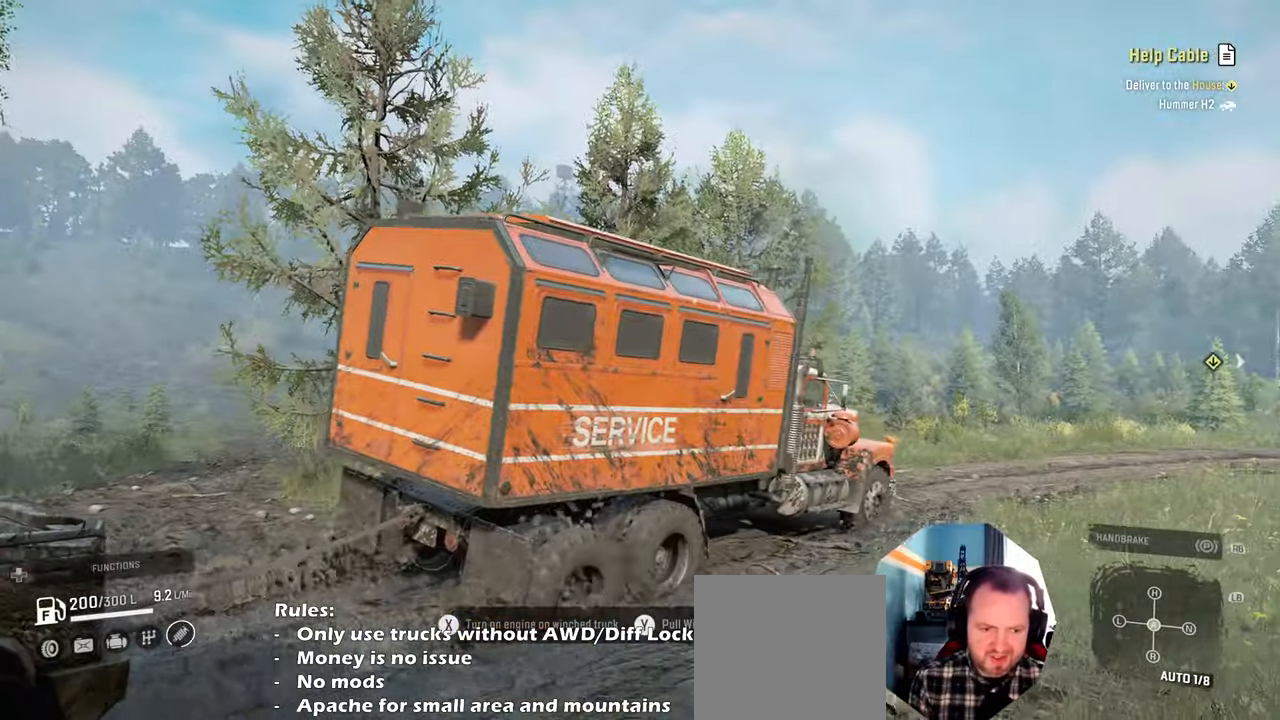
{"buttons": ["R2"], "left_stick": "up", "right_stick": "center", "events": [[134, "left_stick", "up-left"], [367, "left_stick", "up"]]}
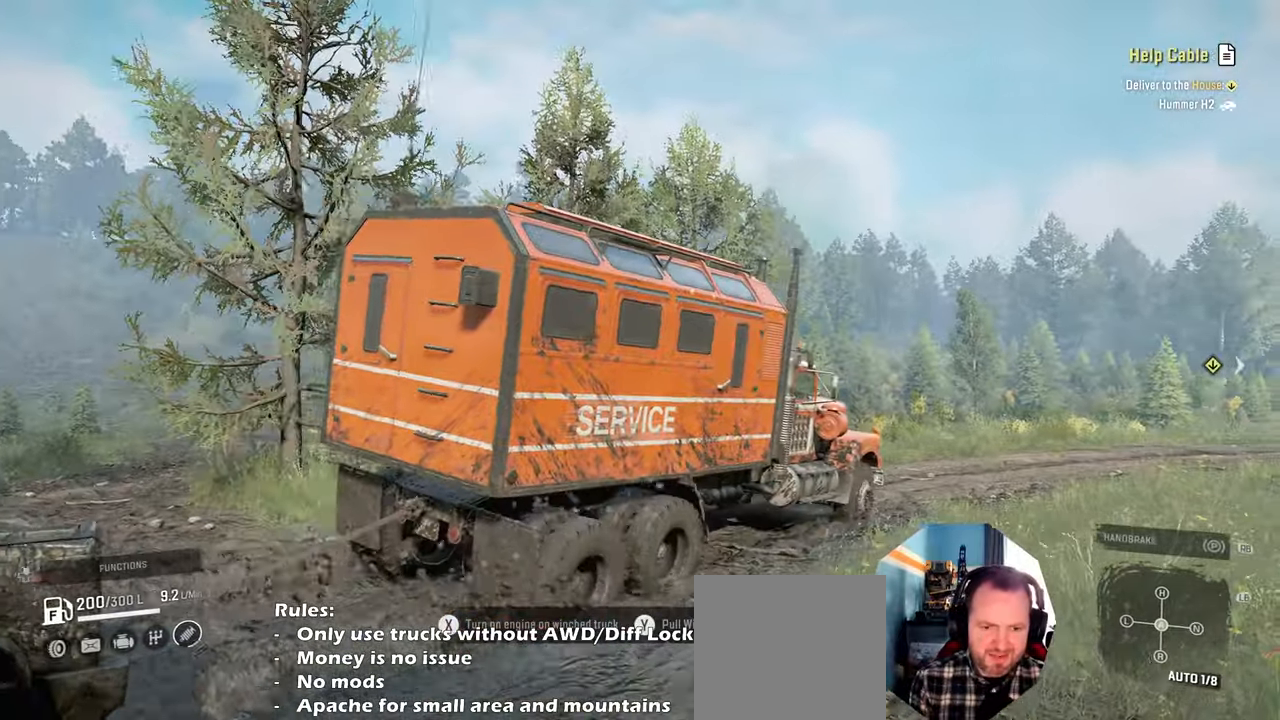
{"buttons": ["L1", "R2"], "left_stick": "center", "right_stick": "center", "events": [[67, "left_stick", "right"], [134, "left_stick", "up-right"], [234, "left_stick", "center"], [434, "L1", "down"]]}
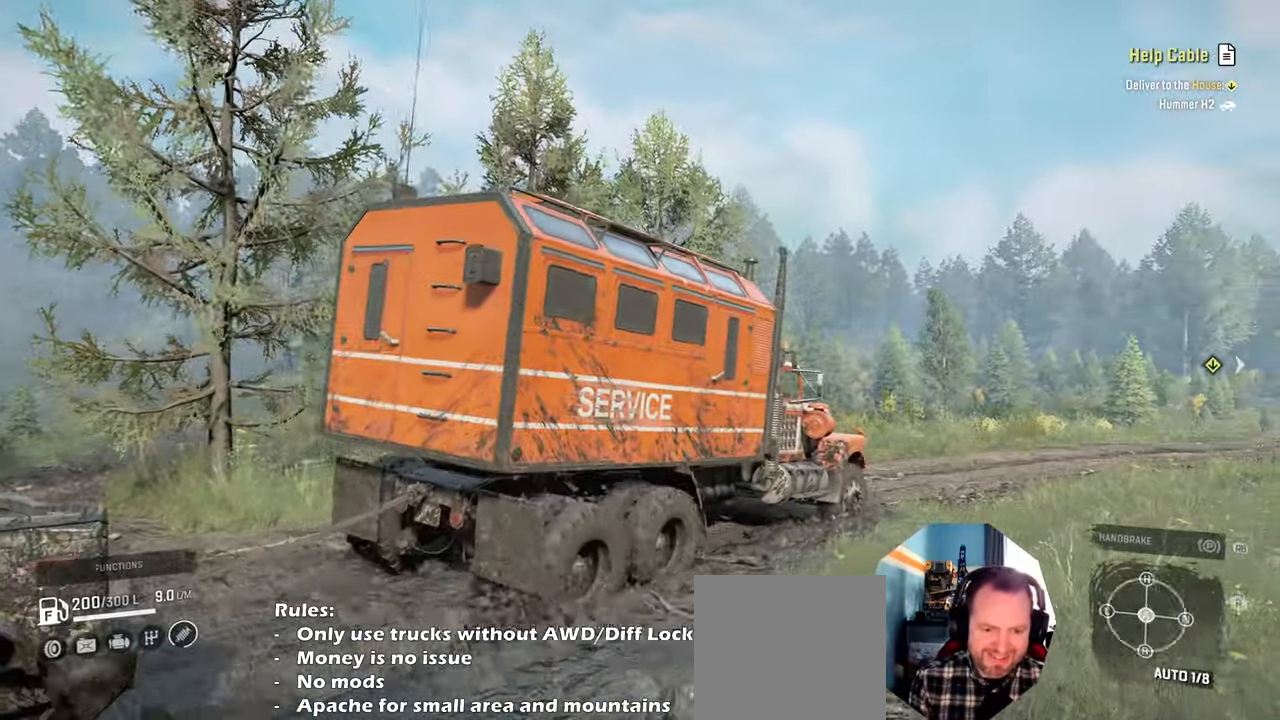
{"buttons": ["R2"], "left_stick": "up-left", "right_stick": "center", "events": [[67, "L1", "up"], [300, "left_stick", "up-left"]]}
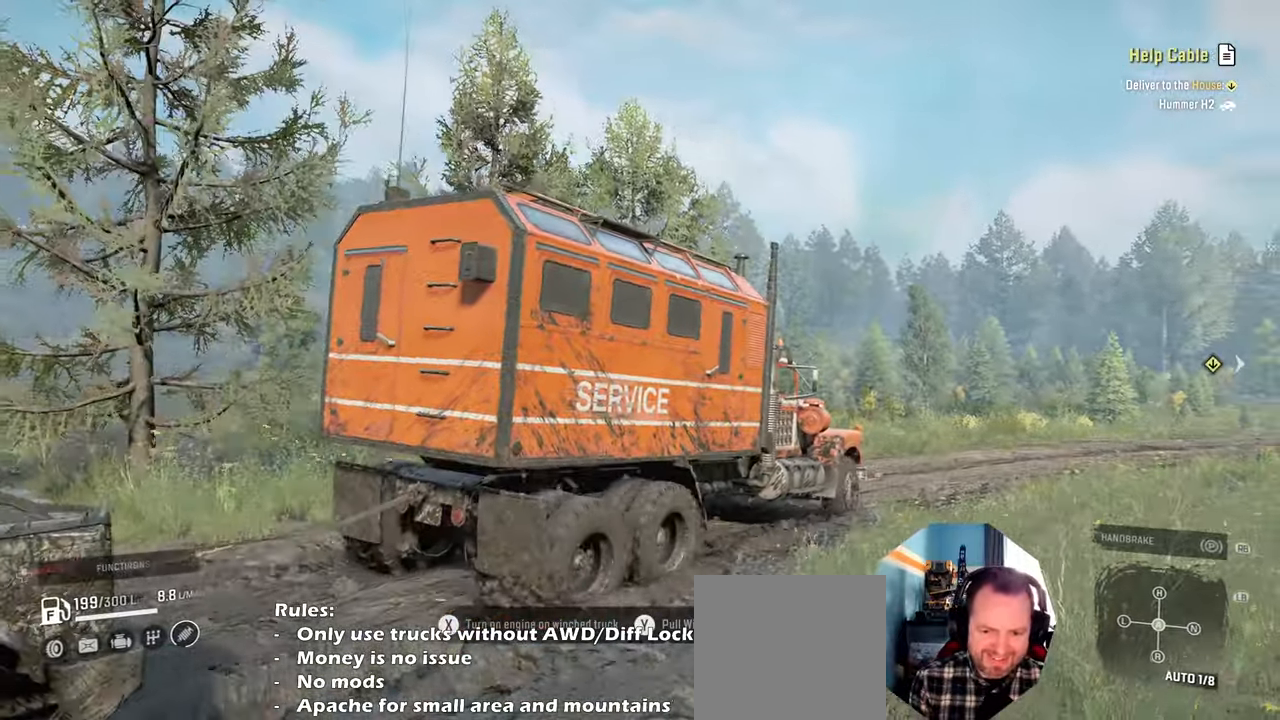
{"buttons": ["R2"], "left_stick": "right", "right_stick": "center", "events": [[234, "left_stick", "center"], [334, "left_stick", "up-right"], [434, "left_stick", "right"]]}
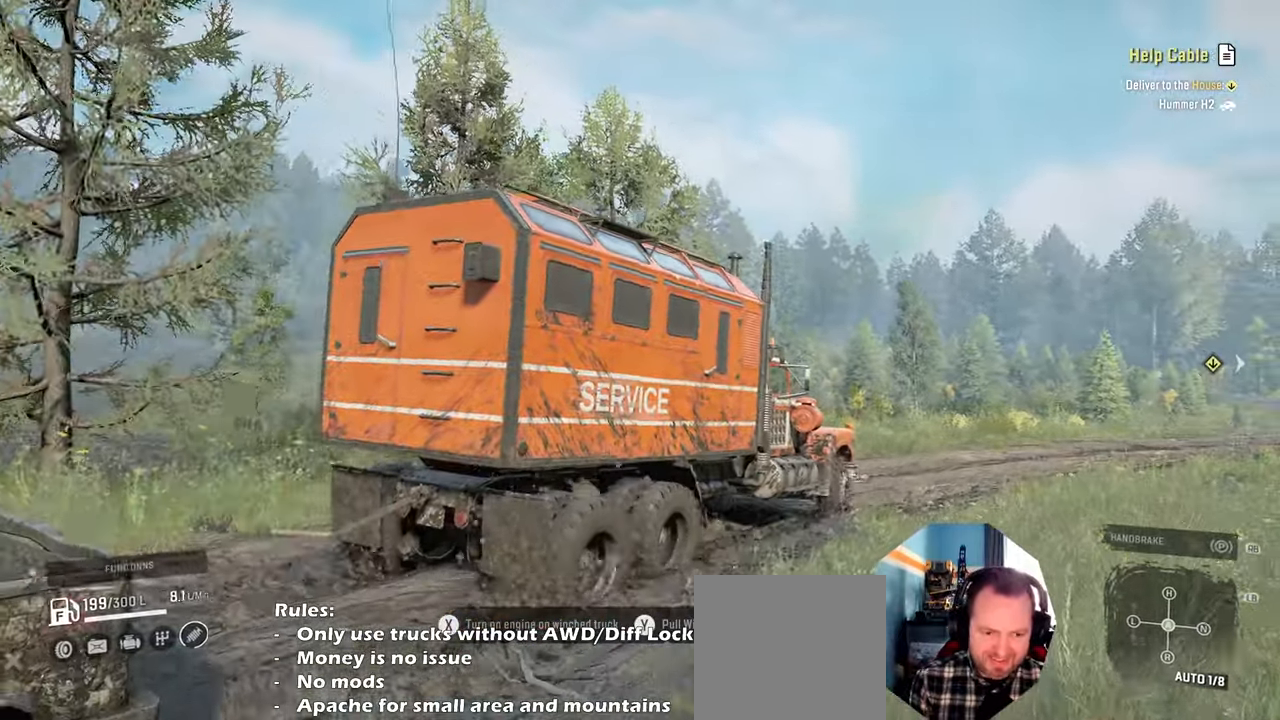
{"buttons": ["R2"], "left_stick": "up-left", "right_stick": "center", "events": [[167, "left_stick", "center"], [500, "left_stick", "up-left"]]}
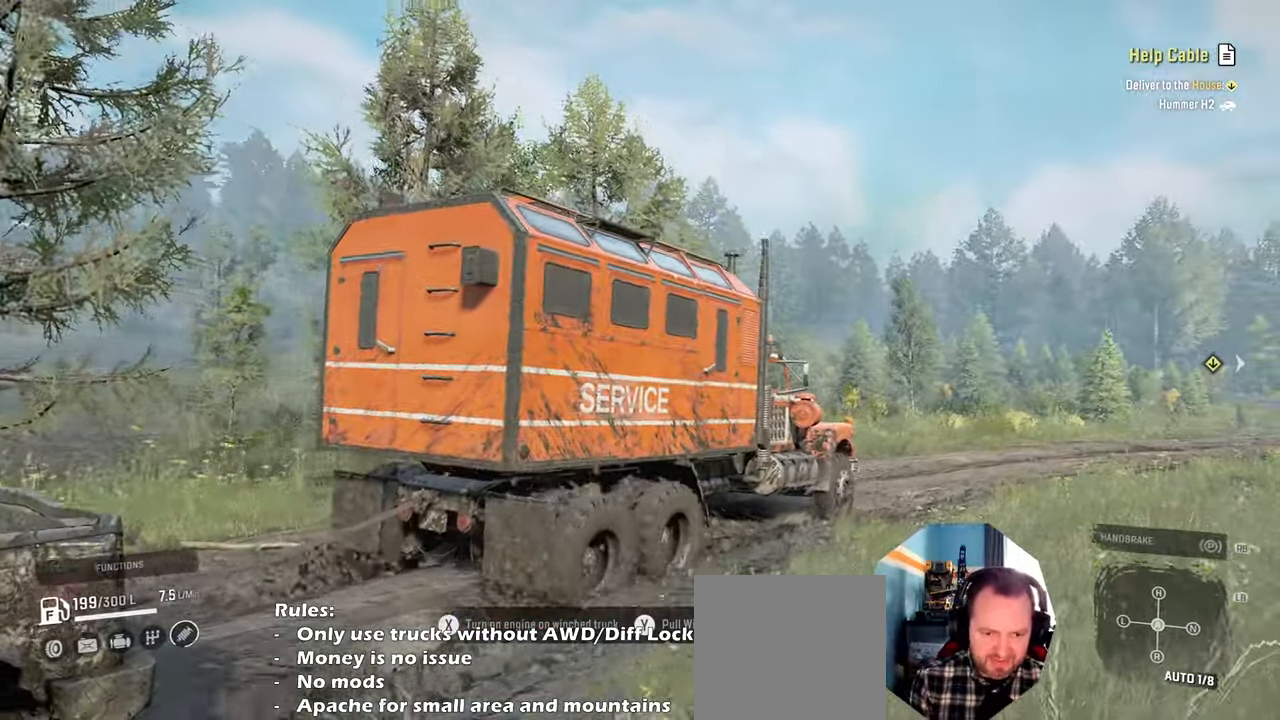
{"buttons": ["R2"], "left_stick": "up", "right_stick": "center", "events": [[100, "left_stick", "up"], [267, "left_stick", "up-right"], [434, "left_stick", "up"]]}
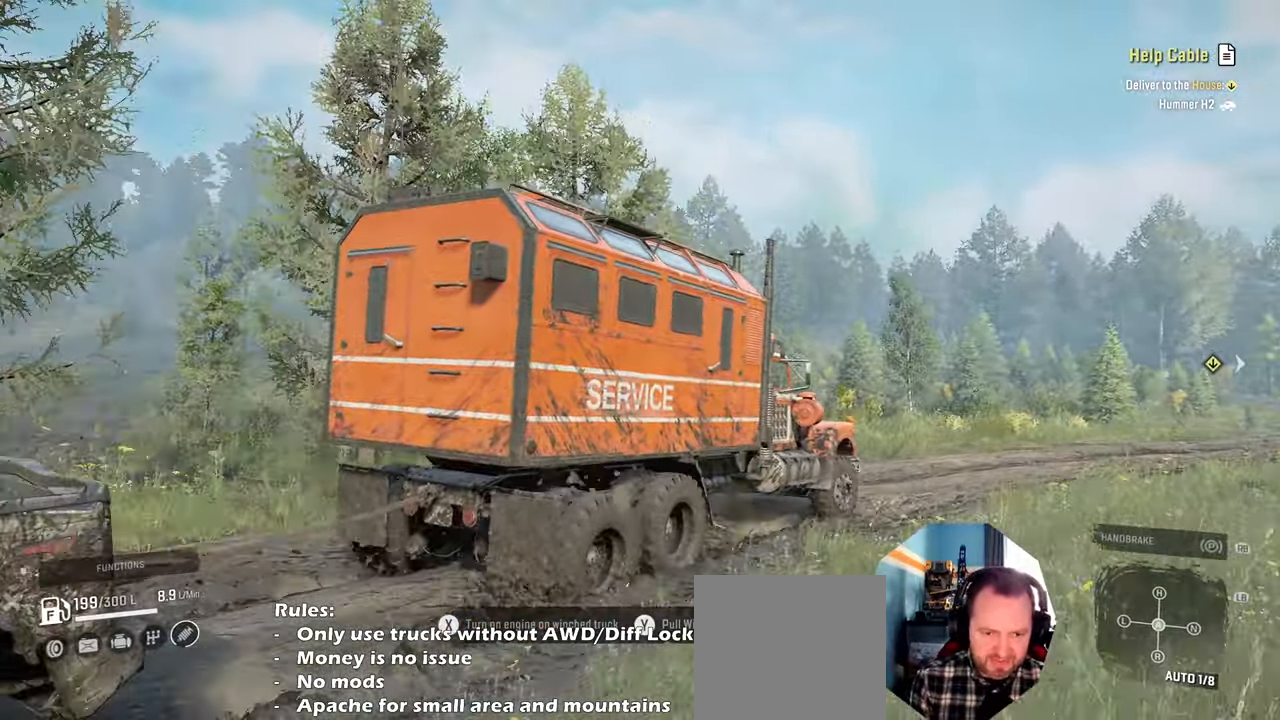
{"buttons": ["R2"], "left_stick": "up-left", "right_stick": "center", "events": [[167, "left_stick", "center"], [234, "left_stick", "up"], [467, "left_stick", "up-left"]]}